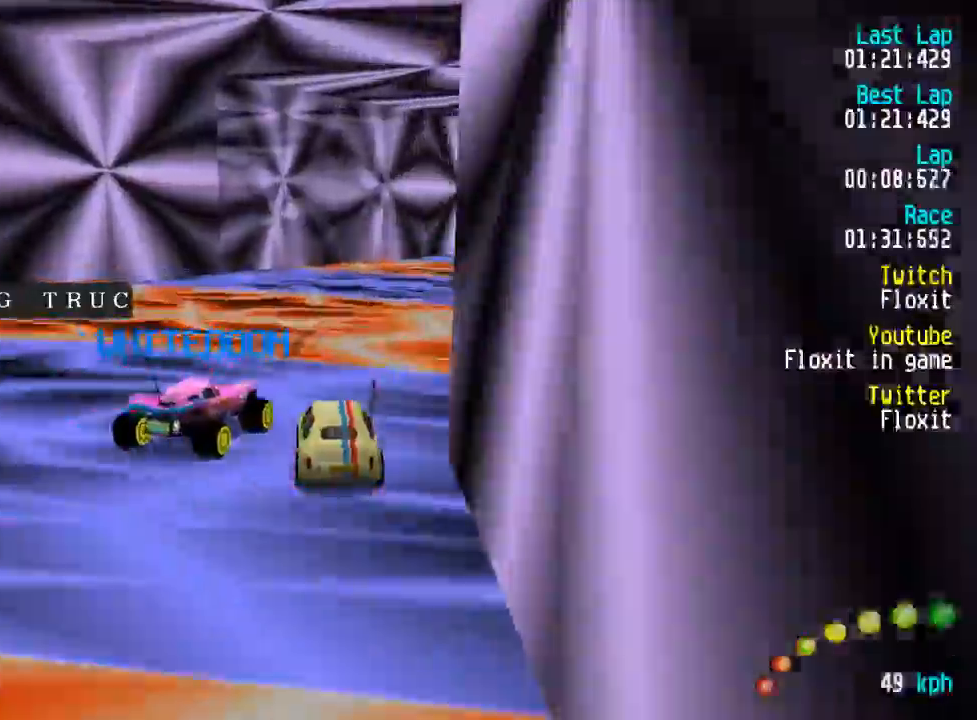
Gameplay with a controller (Xbox layout); each line is a JSON object with the inputs held at the frame after it. "events" lists button and stick changes between this image and that frame as [ms after this image, input, new state], when the widget could be followed in between. Not read: DPAD_DOWN.
{"buttons": ["A"], "left_stick": "center", "right_stick": "center", "events": [[67, "DPAD_RIGHT", "down"], [134, "DPAD_RIGHT", "up"], [234, "DPAD_RIGHT", "down"], [300, "DPAD_RIGHT", "up"], [384, "DPAD_RIGHT", "down"], [450, "DPAD_RIGHT", "up"]]}
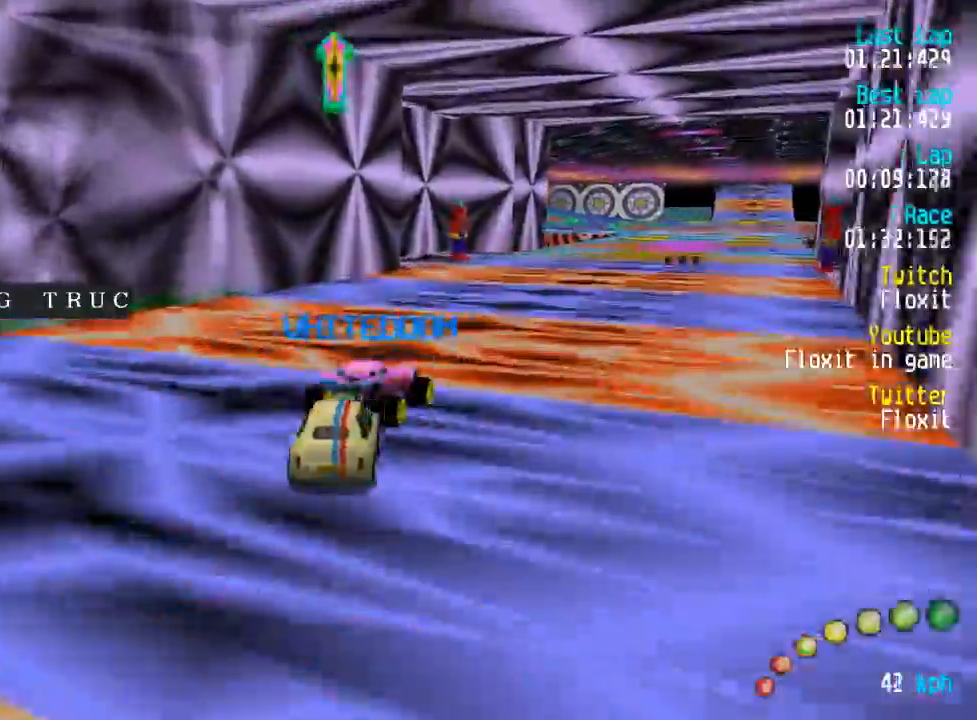
{"buttons": ["A", "DPAD_RIGHT"], "left_stick": "center", "right_stick": "center", "events": [[34, "DPAD_RIGHT", "down"], [167, "DPAD_RIGHT", "up"], [234, "DPAD_RIGHT", "down"]]}
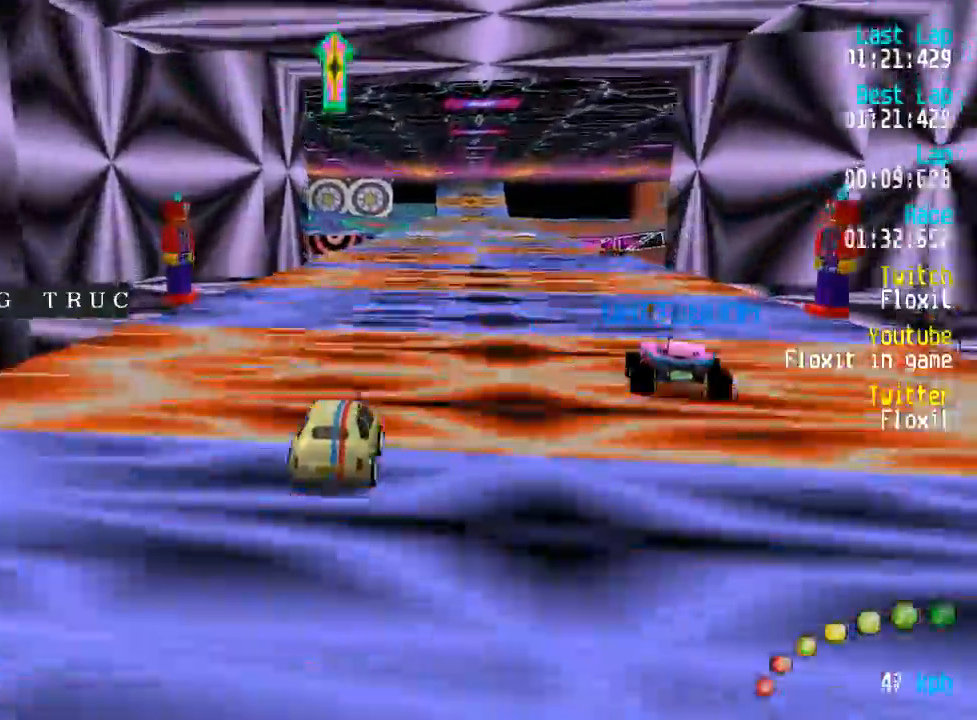
{"buttons": ["A"], "left_stick": "center", "right_stick": "center", "events": [[500, "DPAD_RIGHT", "up"]]}
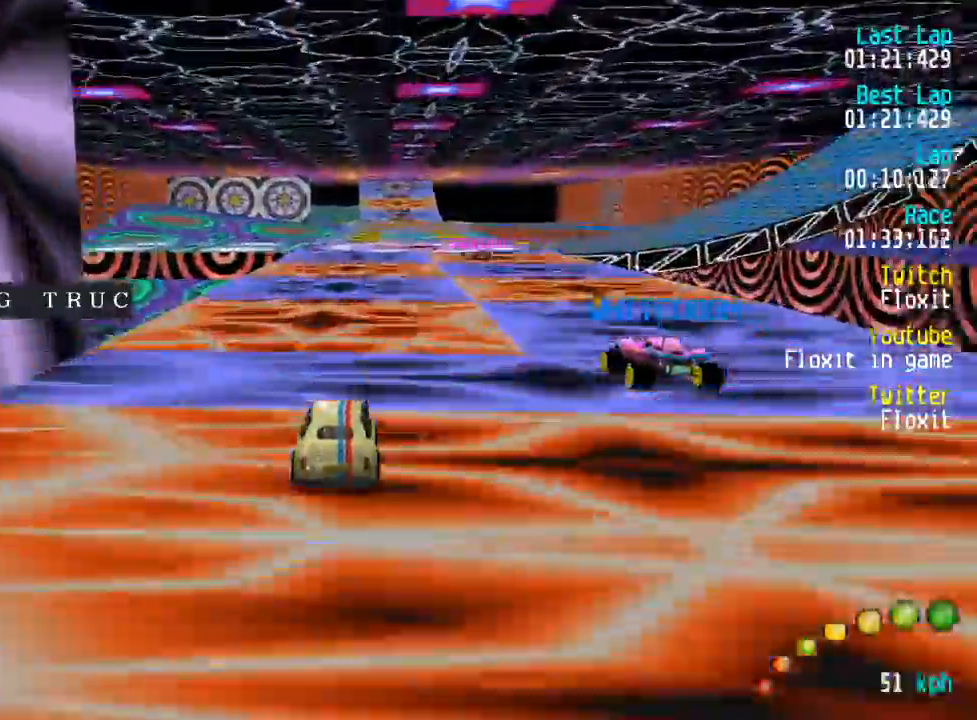
{"buttons": ["A"], "left_stick": "center", "right_stick": "center", "events": [[317, "DPAD_RIGHT", "down"], [384, "DPAD_RIGHT", "up"]]}
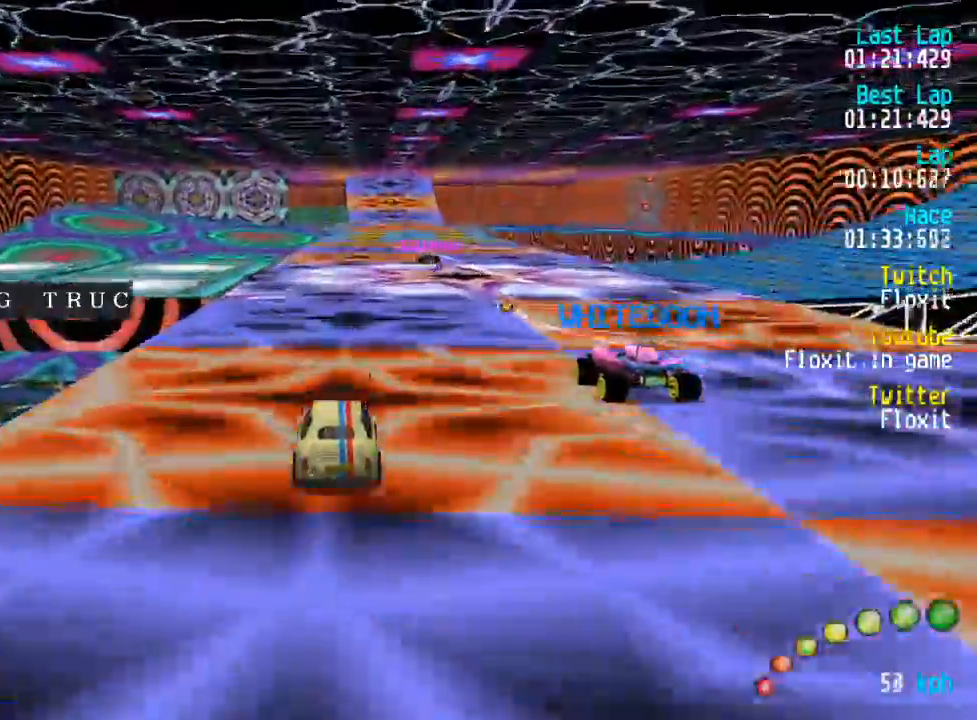
{"buttons": ["A"], "left_stick": "center", "right_stick": "center", "events": []}
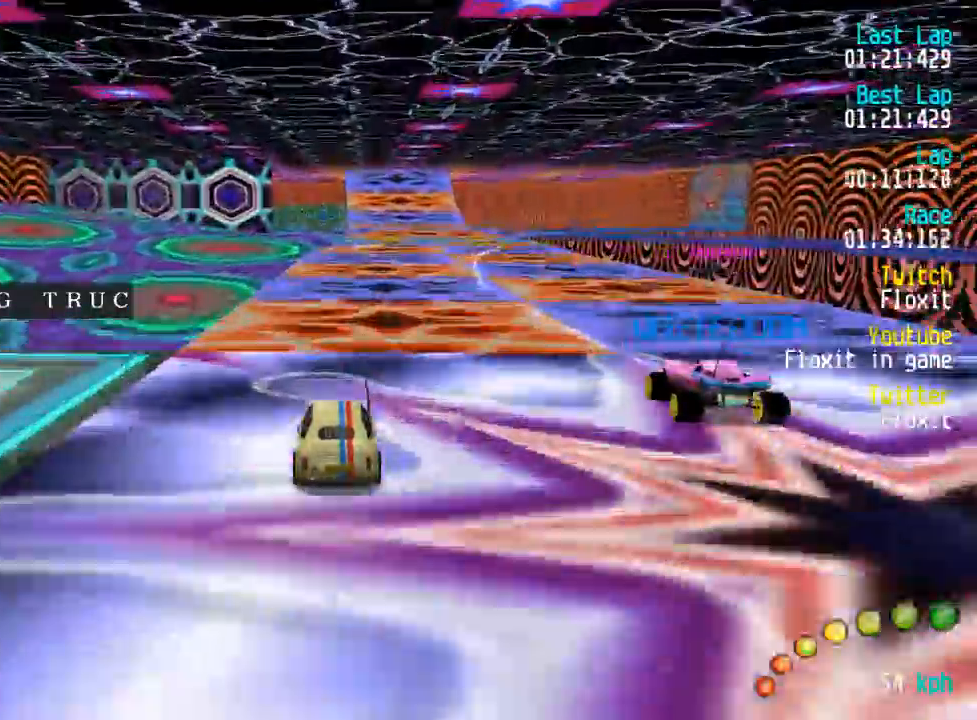
{"buttons": ["A"], "left_stick": "center", "right_stick": "center", "events": []}
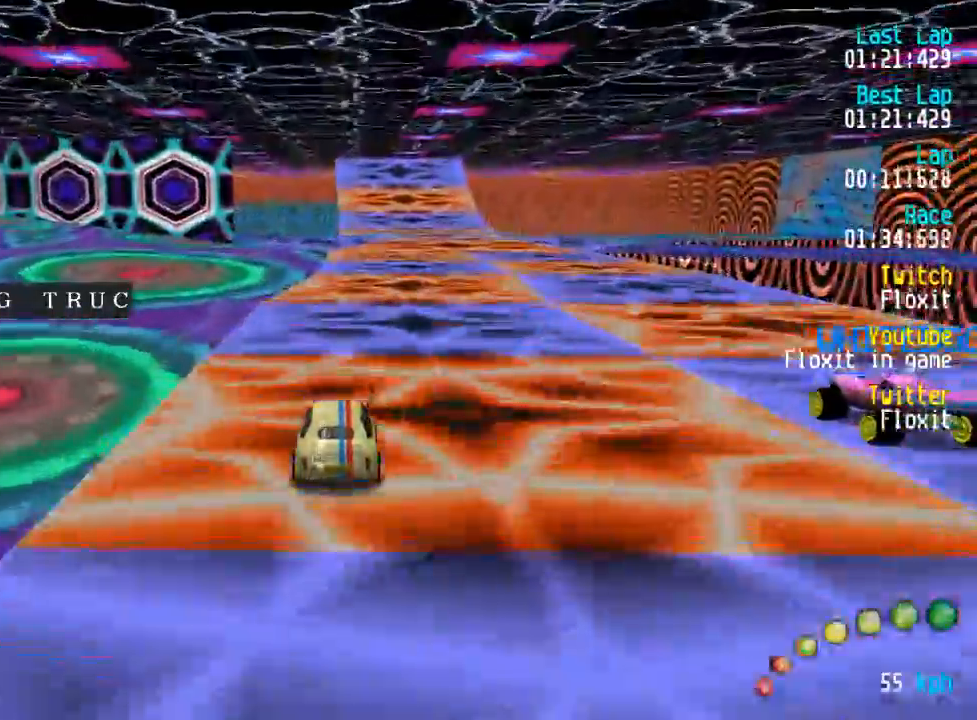
{"buttons": ["A"], "left_stick": "center", "right_stick": "center", "events": [[134, "DPAD_RIGHT", "down"], [167, "DPAD_RIGHT", "up"]]}
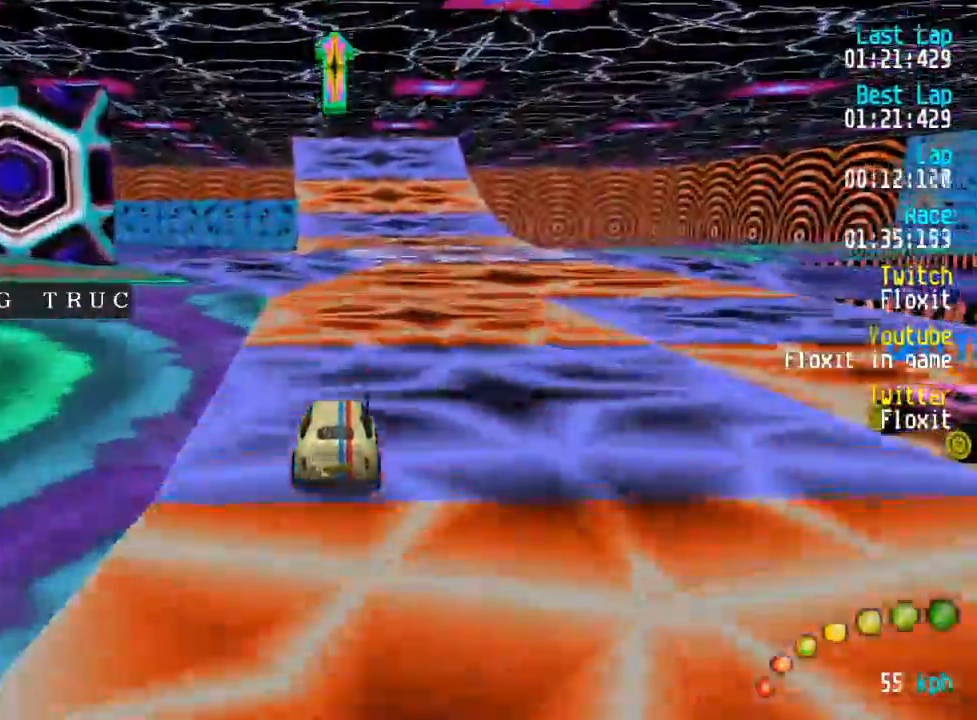
{"buttons": ["A"], "left_stick": "center", "right_stick": "center", "events": []}
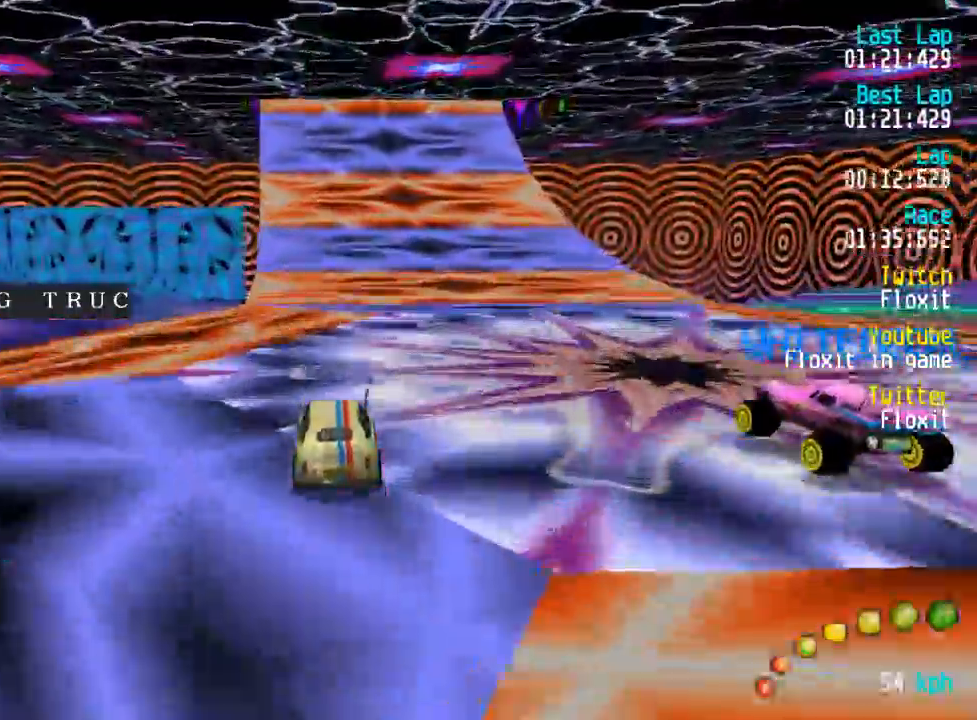
{"buttons": ["A"], "left_stick": "center", "right_stick": "center", "events": []}
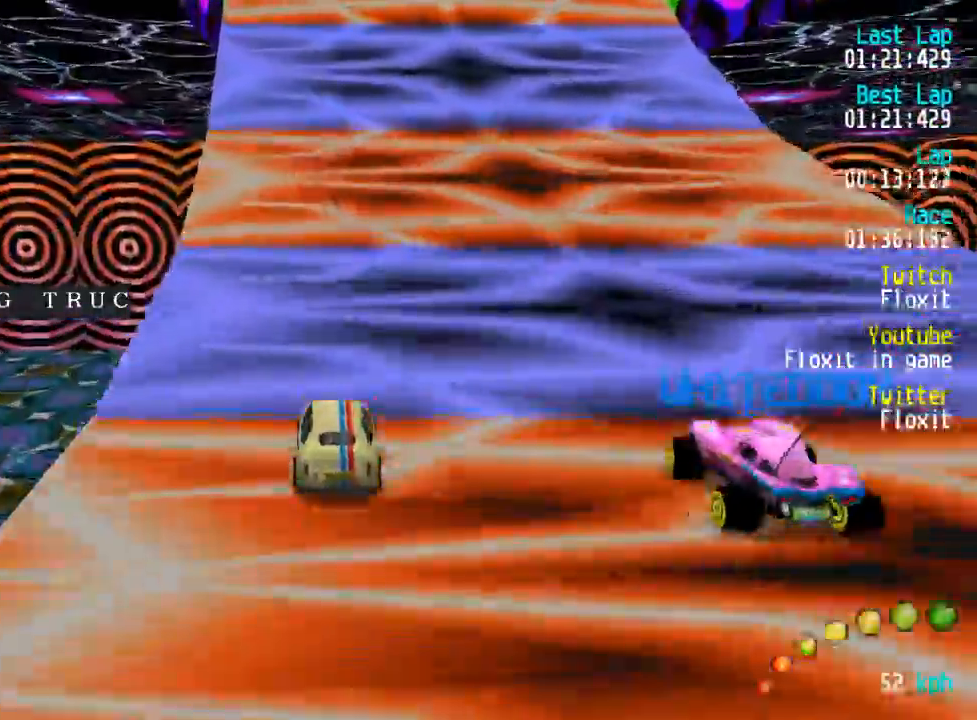
{"buttons": ["A", "DPAD_RIGHT"], "left_stick": "center", "right_stick": "center", "events": [[500, "DPAD_RIGHT", "down"]]}
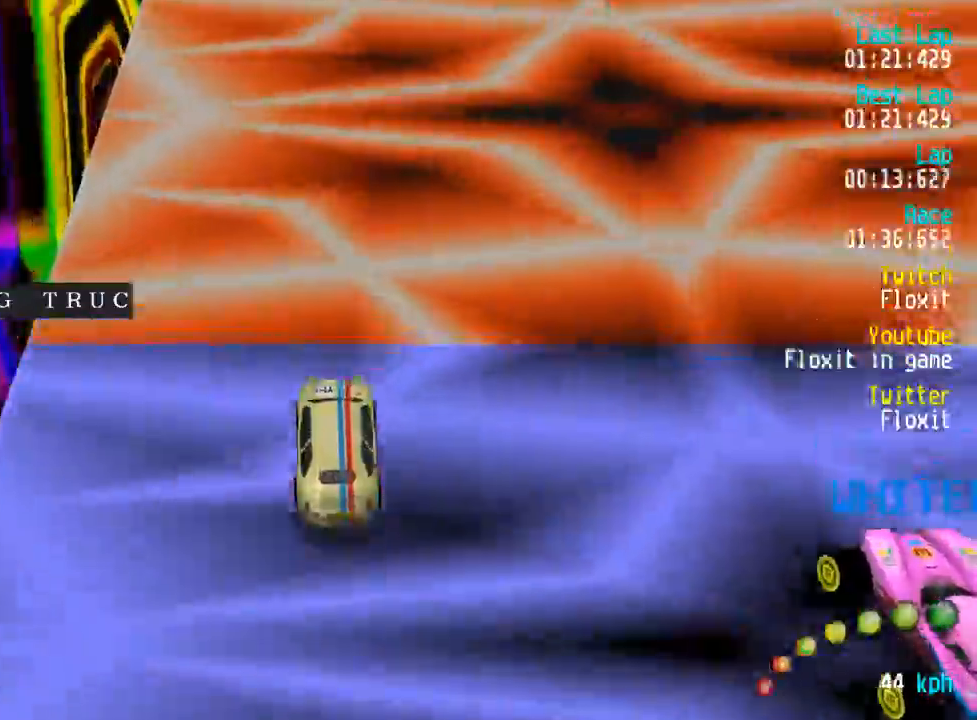
{"buttons": ["A"], "left_stick": "center", "right_stick": "center", "events": [[34, "DPAD_RIGHT", "up"]]}
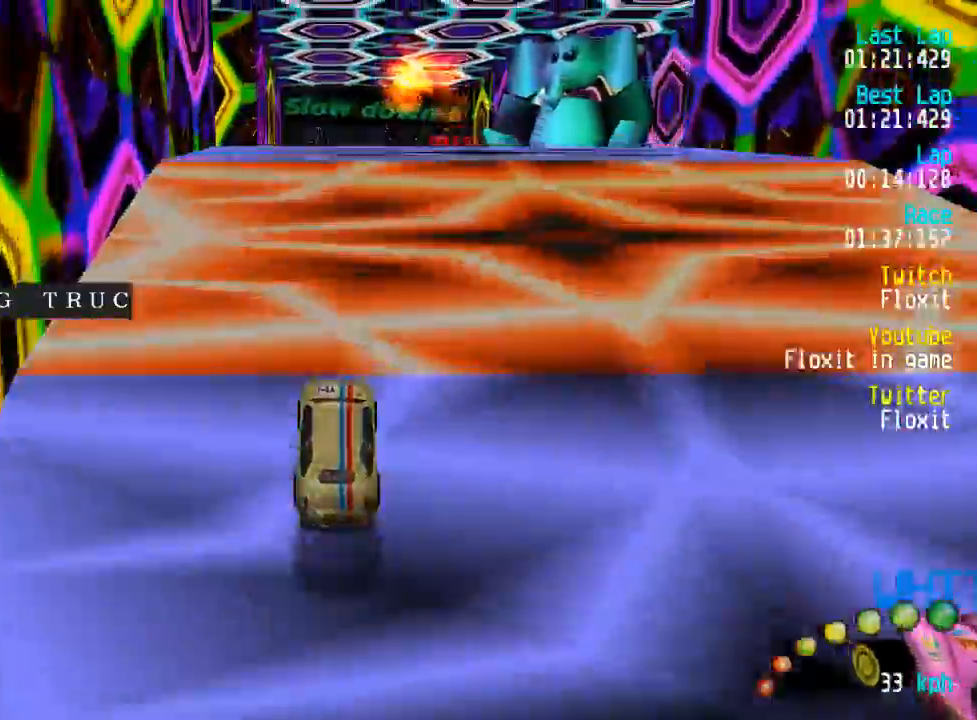
{"buttons": ["A"], "left_stick": "center", "right_stick": "center", "events": []}
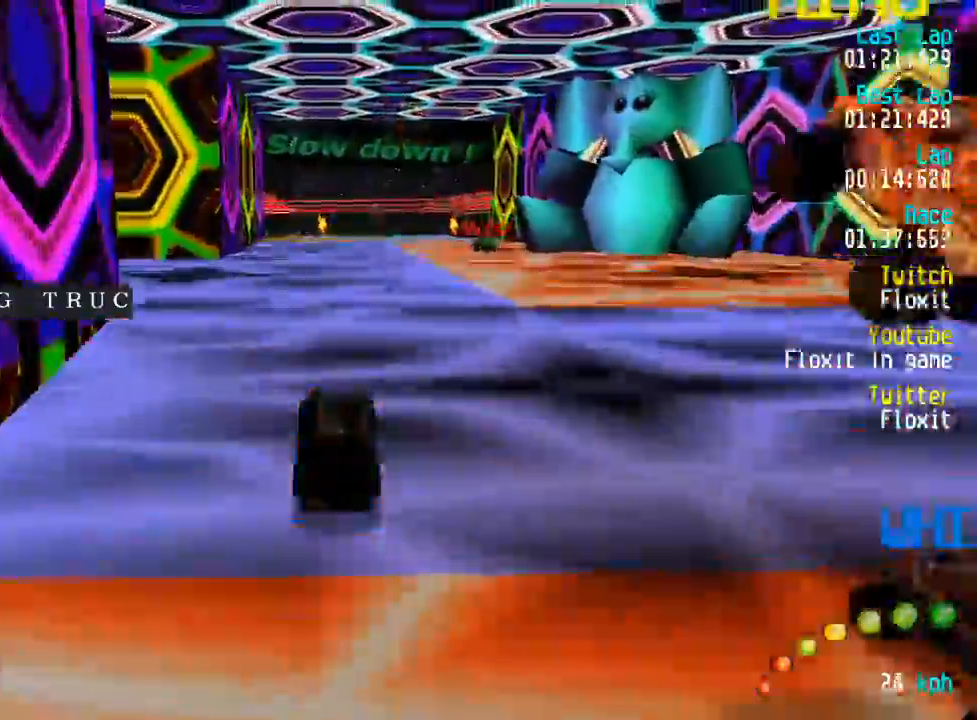
{"buttons": ["A"], "left_stick": "center", "right_stick": "center", "events": []}
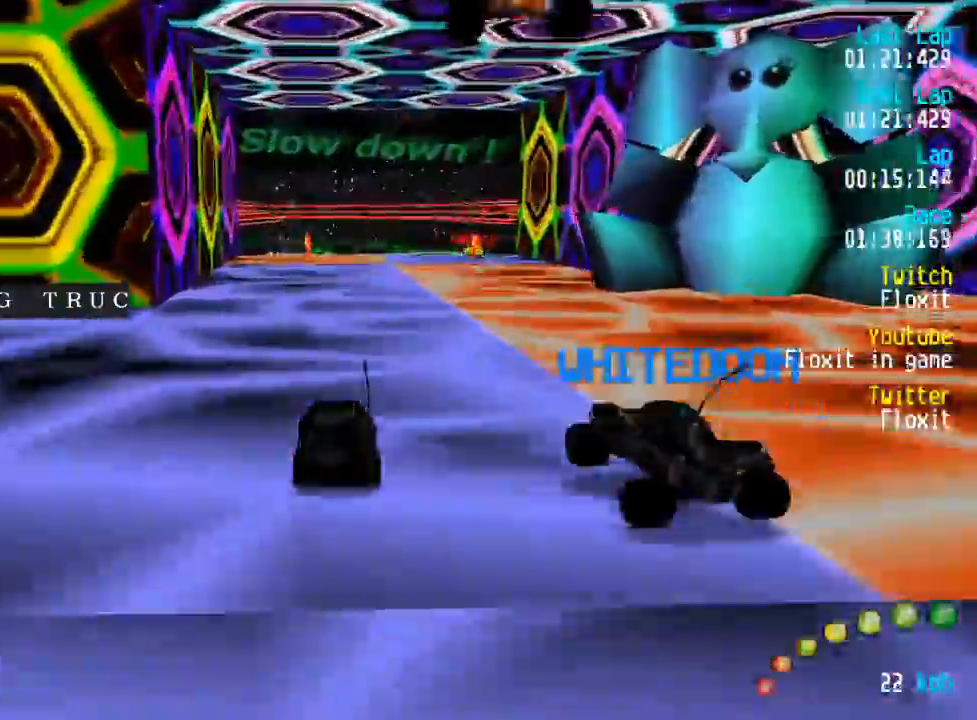
{"buttons": ["A"], "left_stick": "center", "right_stick": "center", "events": [[117, "DPAD_LEFT", "down"], [117, "DPAD_UP", "down"], [134, "DPAD_UP", "up"], [150, "DPAD_LEFT", "up"], [450, "DPAD_UP", "down"], [500, "DPAD_UP", "up"]]}